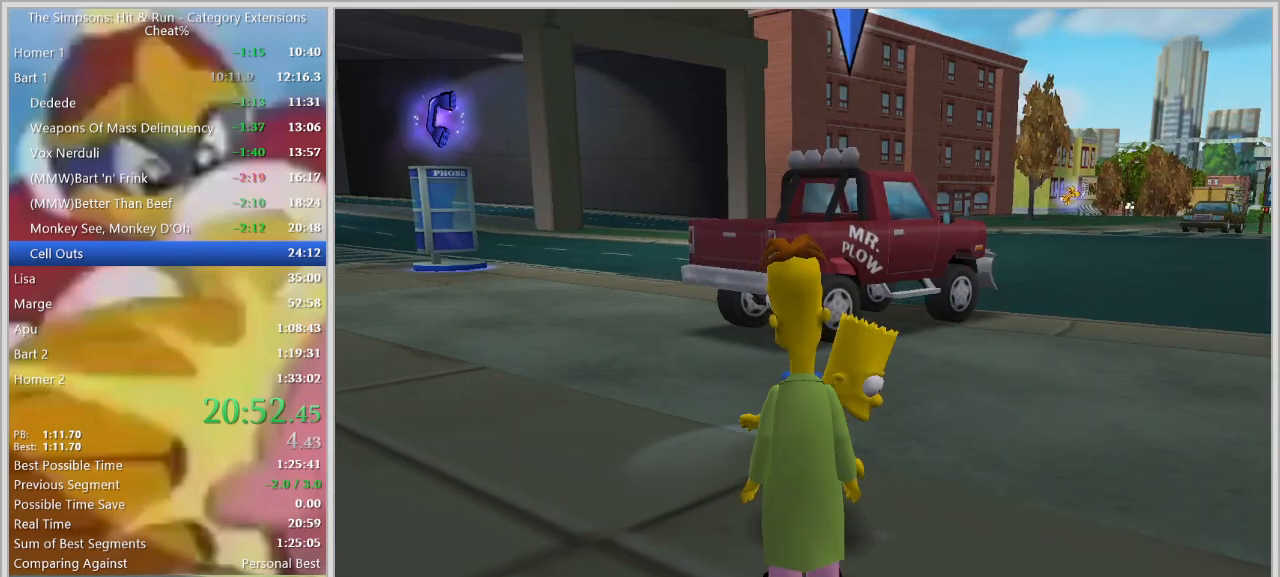
Gameplay with keyboard; each line is a JSON object with the keys held at the frame after it. "events" lists presses ("down") and releases ("up") of "a", "alt", "caps_lock", "ctrl", "d", "down", "e", "escape", "f1", "f10", "f11", "f12", "f2", "f3", "f4", "f5", "f6", "f7", "f8", "f9", "left", "q", "right", "s", "shift", "space", "tab", "up" and "w" between this image and that frame as [ms after this image, input, new state], when the widget could be followed in between. No other keys are recorded. Mouse input is not recorded.
{"keys": ["a", "shift", "w"], "events": [[233, "shift", "down"], [283, "a", "down"]]}
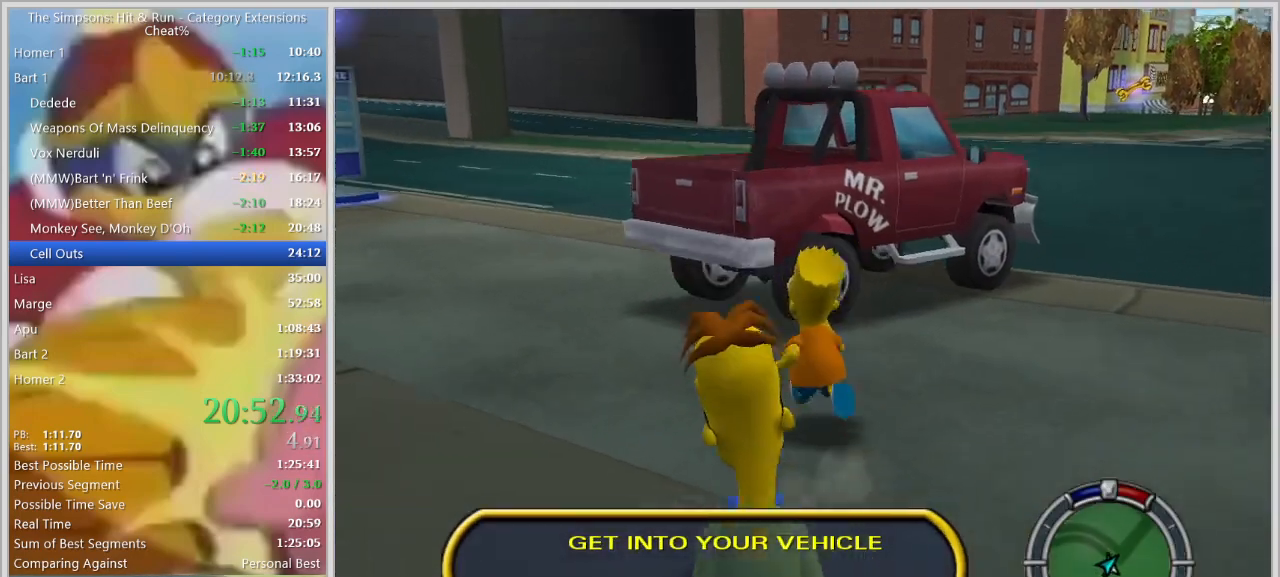
{"keys": ["w"], "events": [[100, "space", "down"], [150, "a", "up"], [150, "shift", "up"], [250, "space", "up"]]}
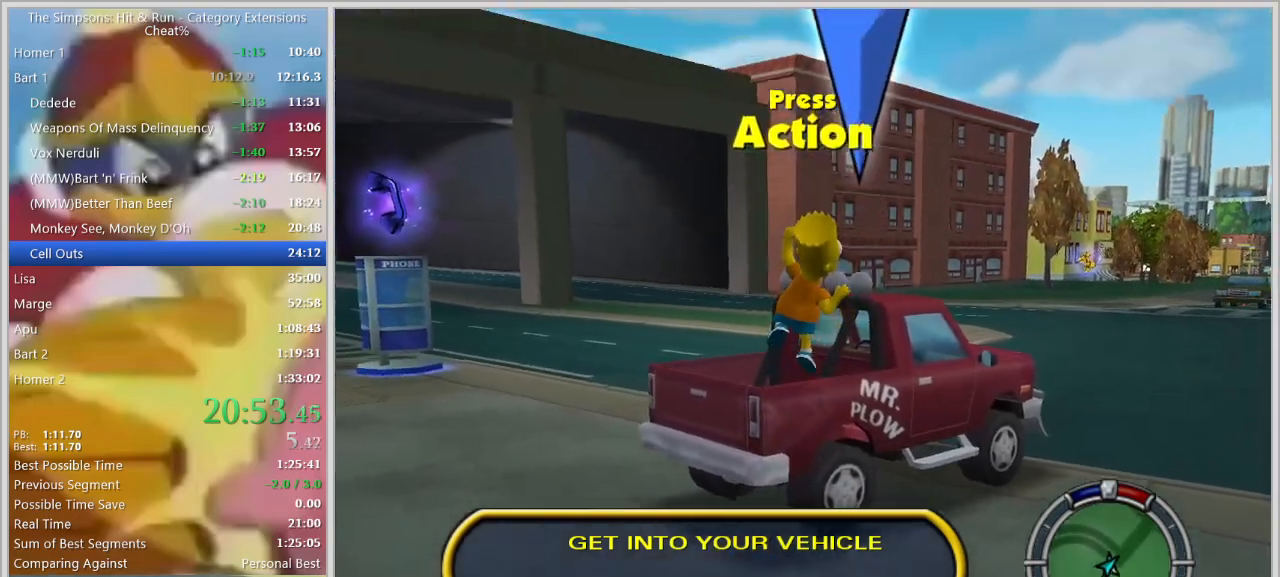
{"keys": ["d", "w"], "events": [[217, "e", "down"], [267, "e", "up"], [400, "d", "down"]]}
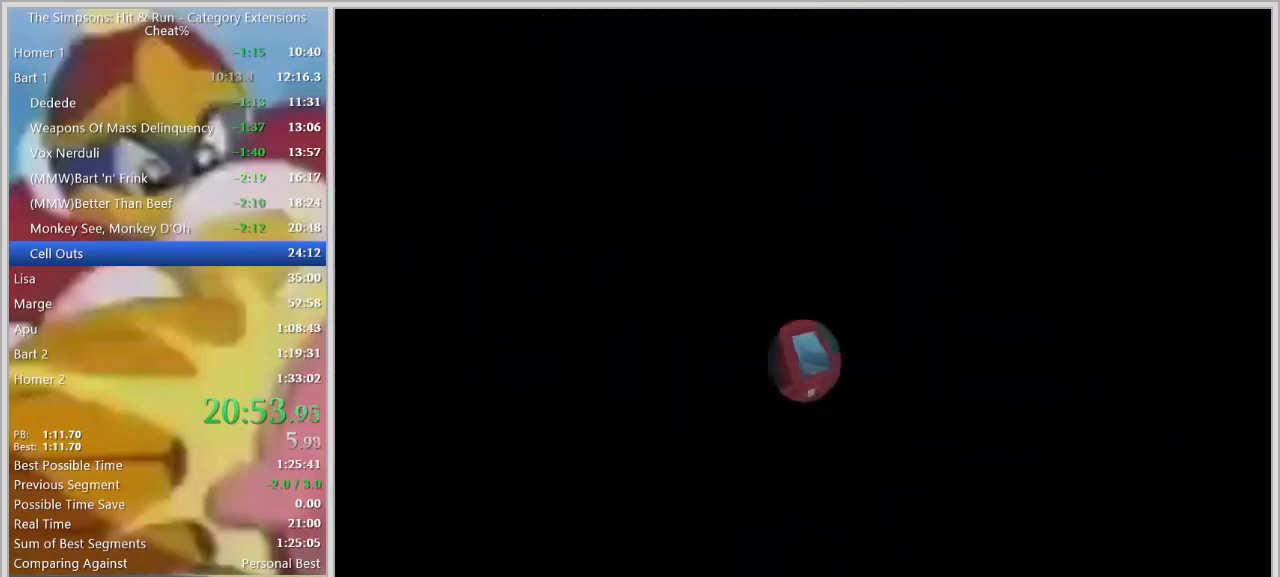
{"keys": ["down", "w"], "events": [[233, "d", "up"], [467, "down", "down"]]}
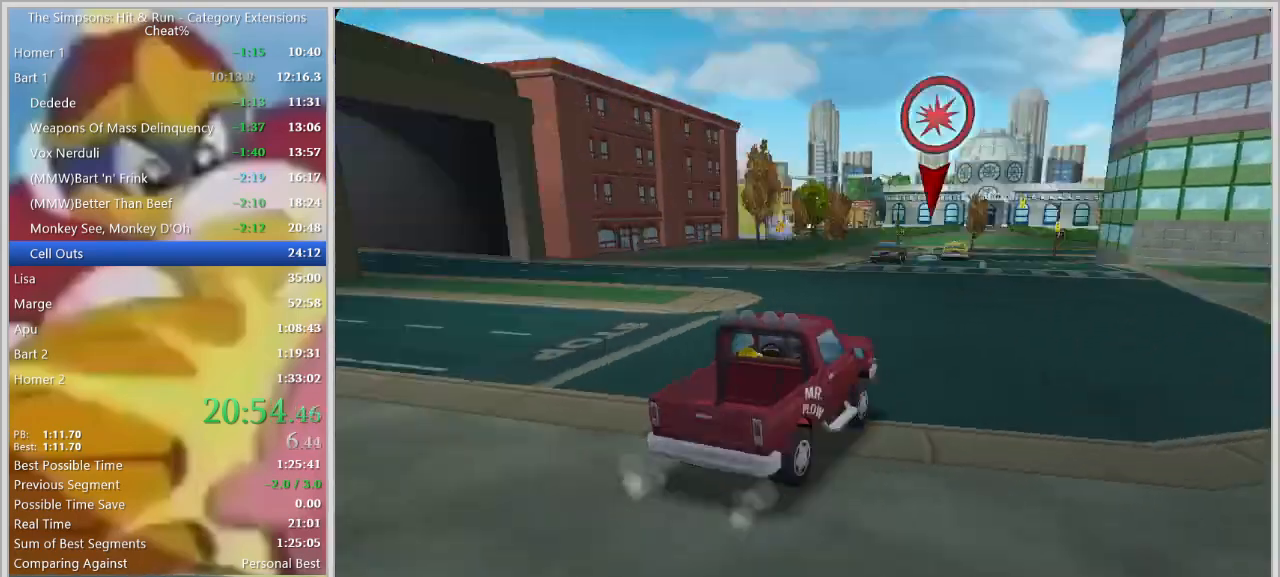
{"keys": ["a", "w"]}
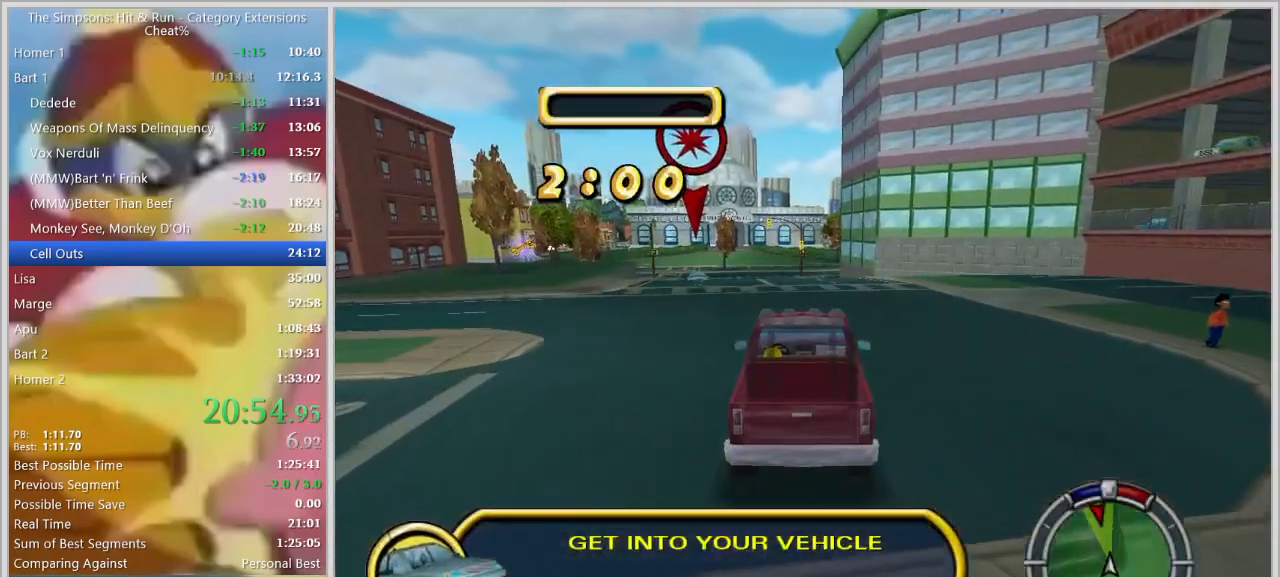
{"keys": ["w"], "events": [[67, "a", "up"], [267, "a", "down"], [450, "a", "up"]]}
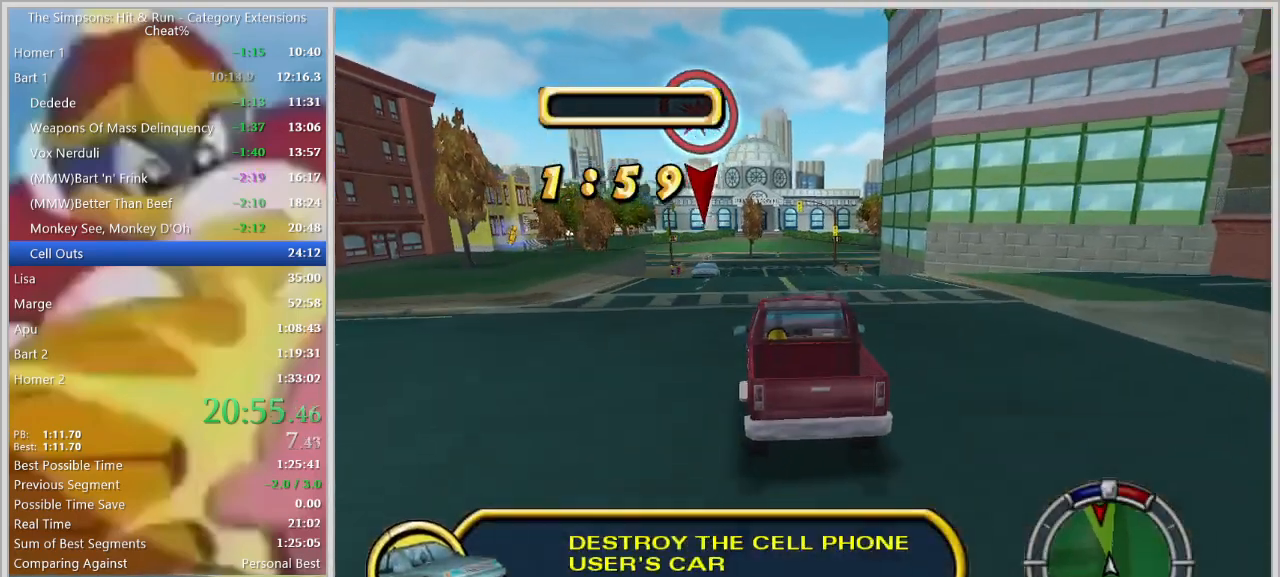
{"keys": ["a", "space"], "events": [[50, "space", "down"], [50, "w", "up"], [133, "a", "down"], [183, "s", "down"], [367, "s", "up"], [417, "a", "up"], [467, "a", "down"]]}
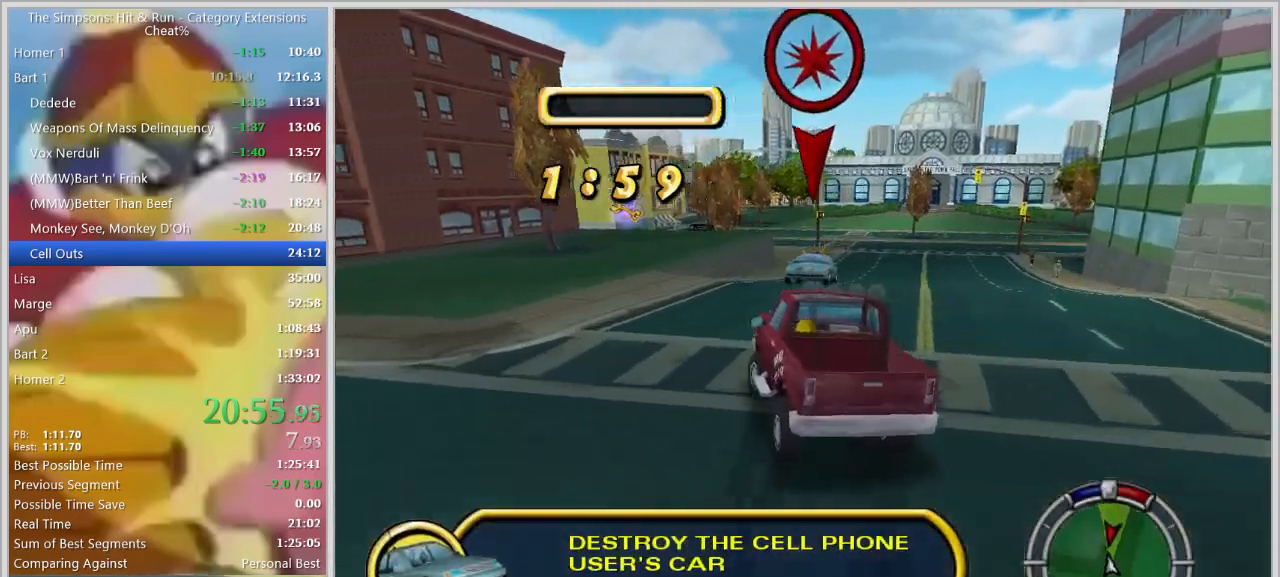
{"keys": ["a", "space"], "events": [[50, "s", "down"], [200, "a", "up"], [250, "s", "up"], [283, "a", "down"]]}
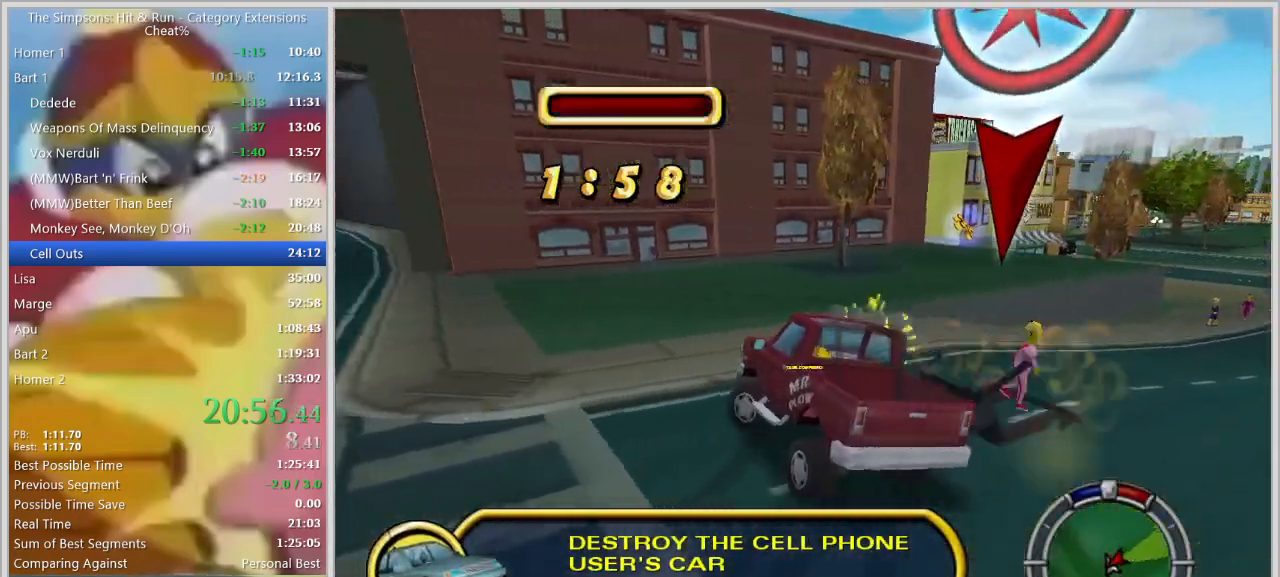
{"keys": ["a", "space"]}
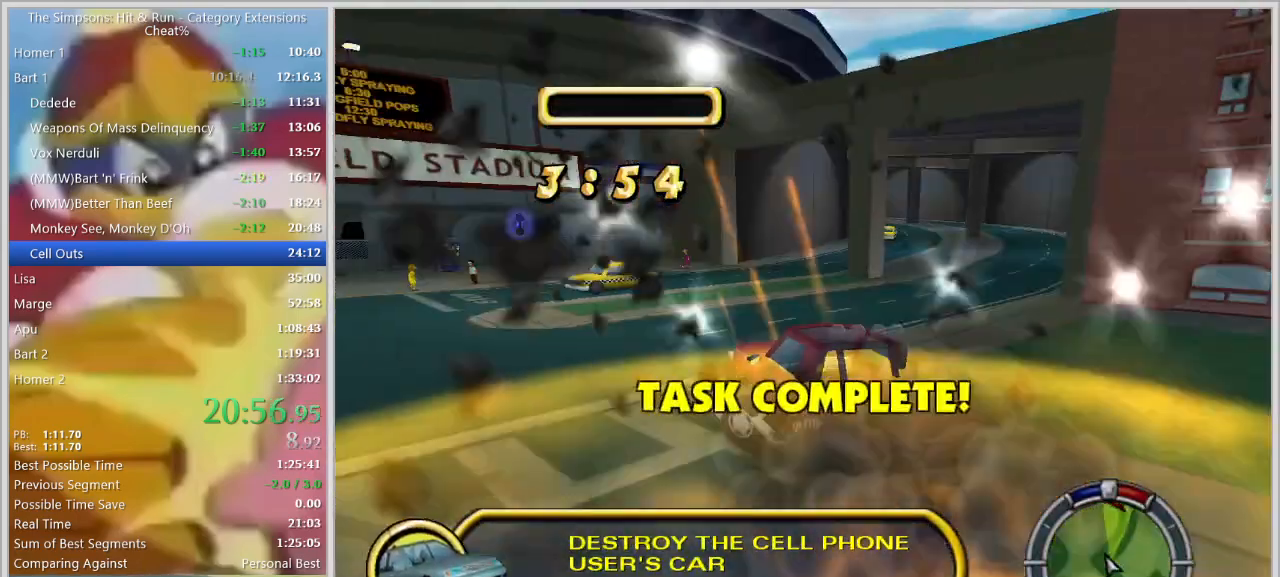
{"keys": ["w"], "events": [[33, "space", "up"], [183, "a", "up"], [267, "a", "down"], [317, "w", "down"], [467, "a", "up"]]}
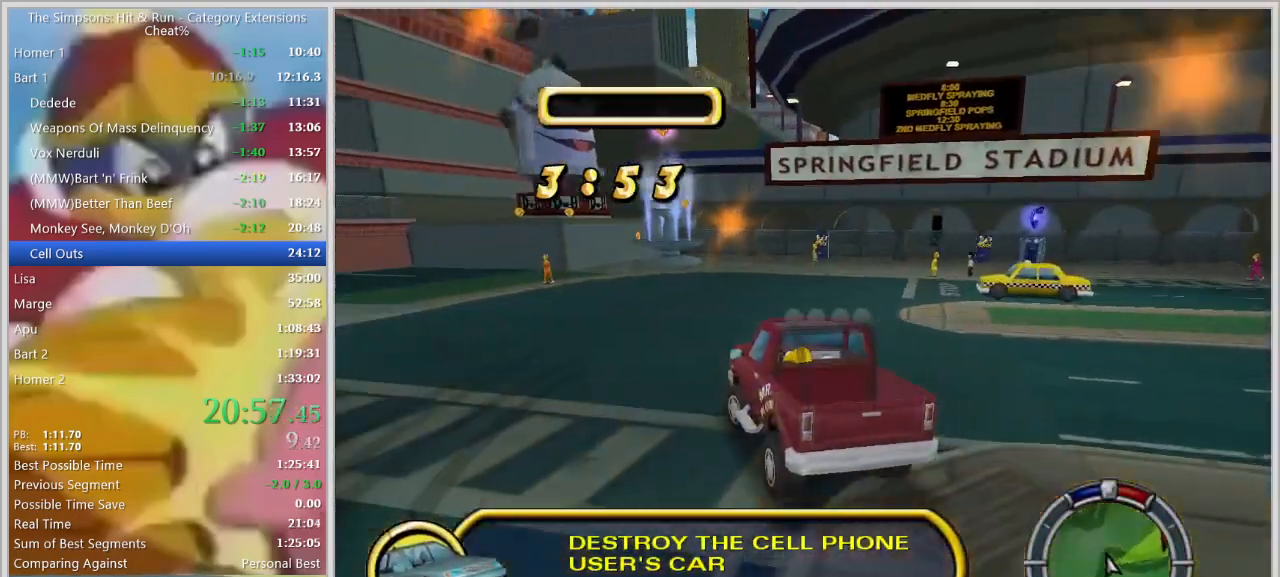
{"keys": ["d", "w"], "events": [[50, "a", "down"], [200, "a", "up"], [333, "d", "down"]]}
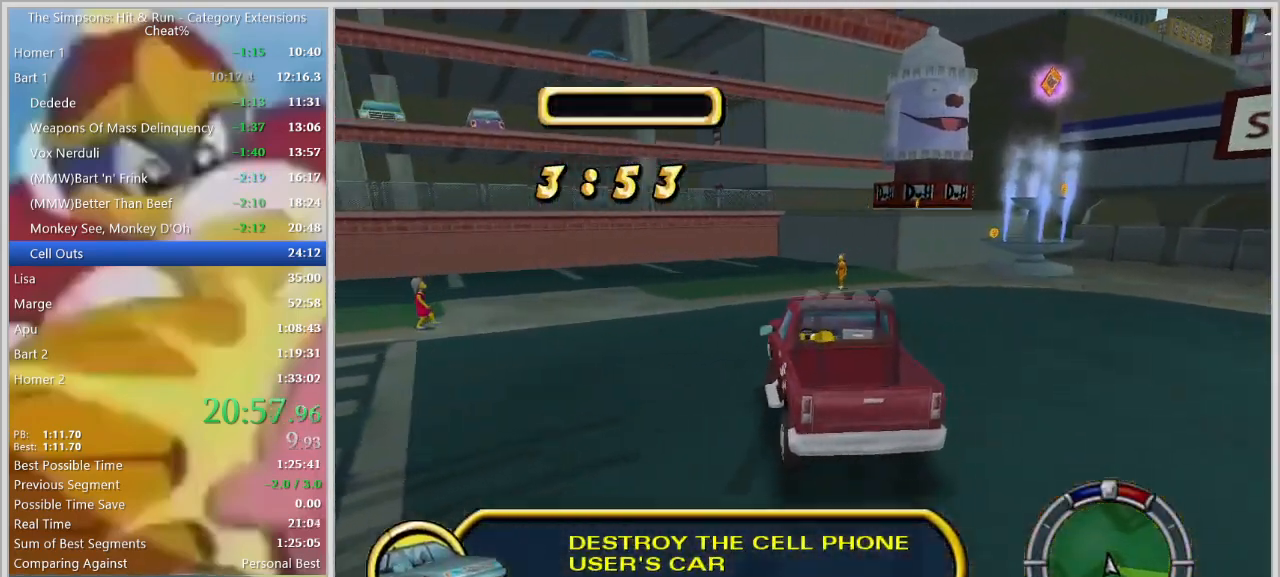
{"keys": ["d", "w"], "events": []}
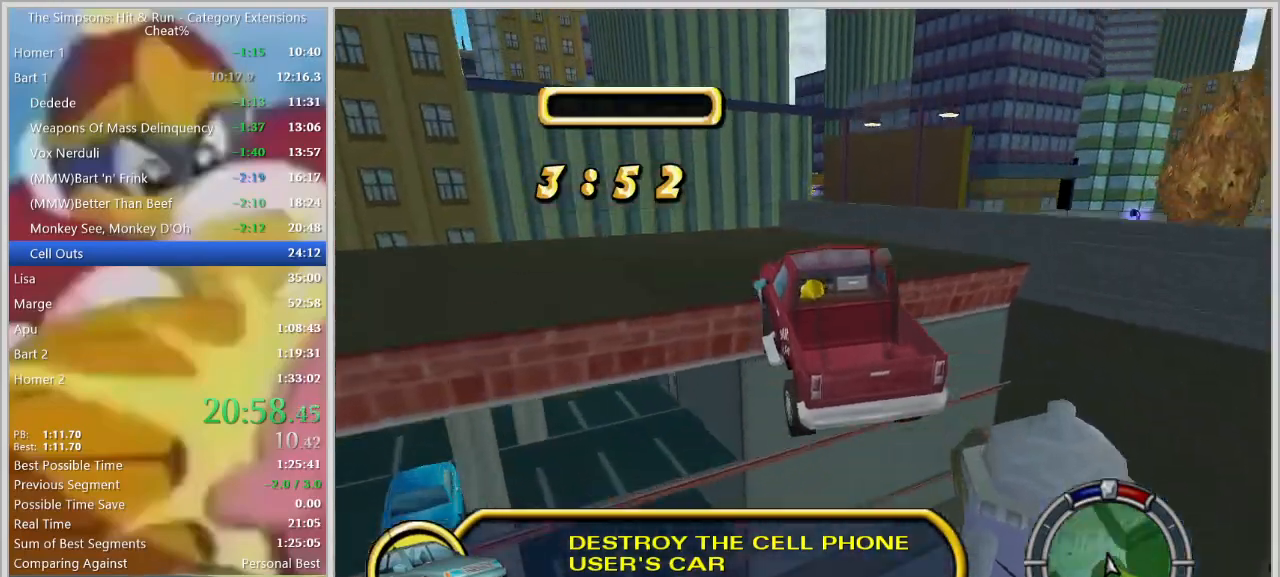
{"keys": ["a", "w"], "events": [[183, "d", "up"], [317, "a", "down"]]}
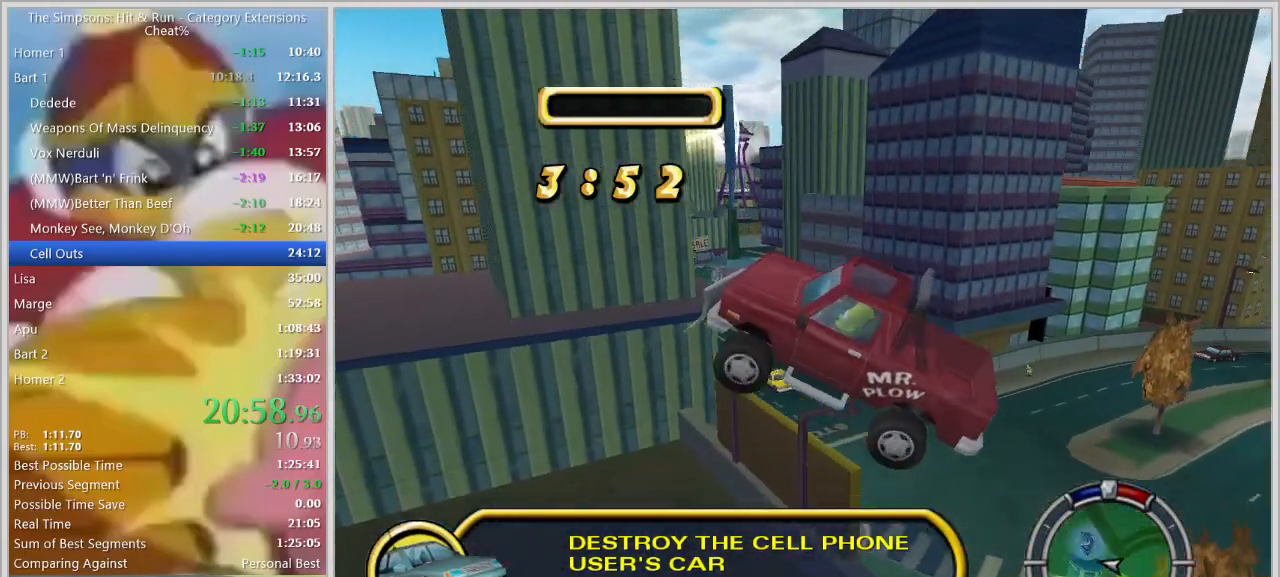
{"keys": ["w"], "events": [[50, "q", "down"], [200, "q", "up"], [250, "a", "up"]]}
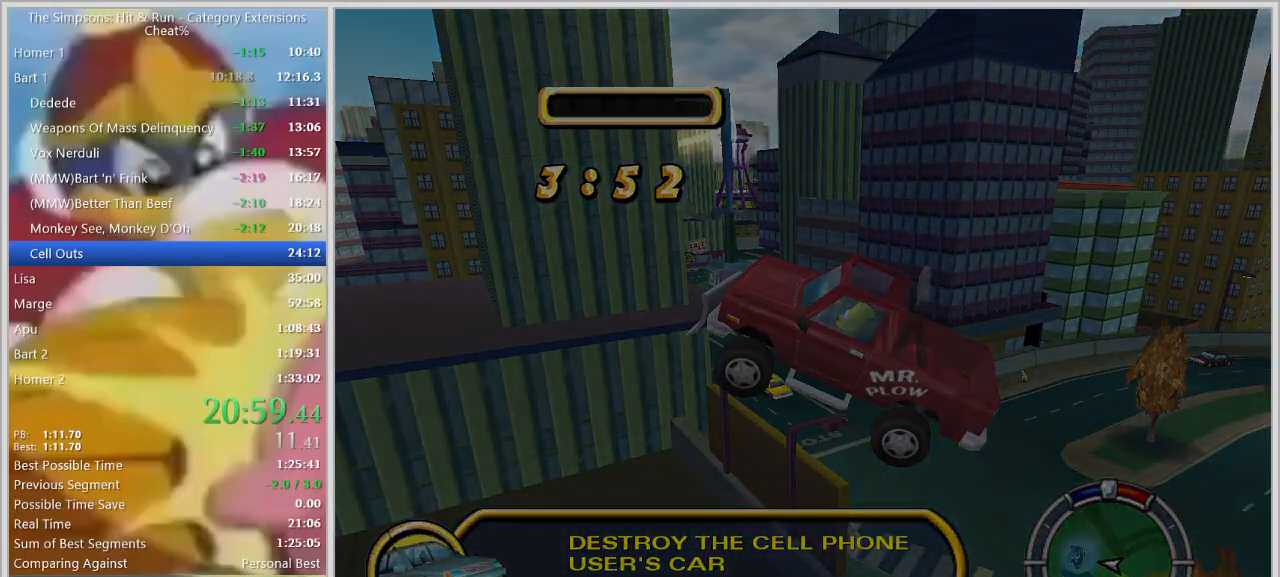
{"keys": ["w"], "events": []}
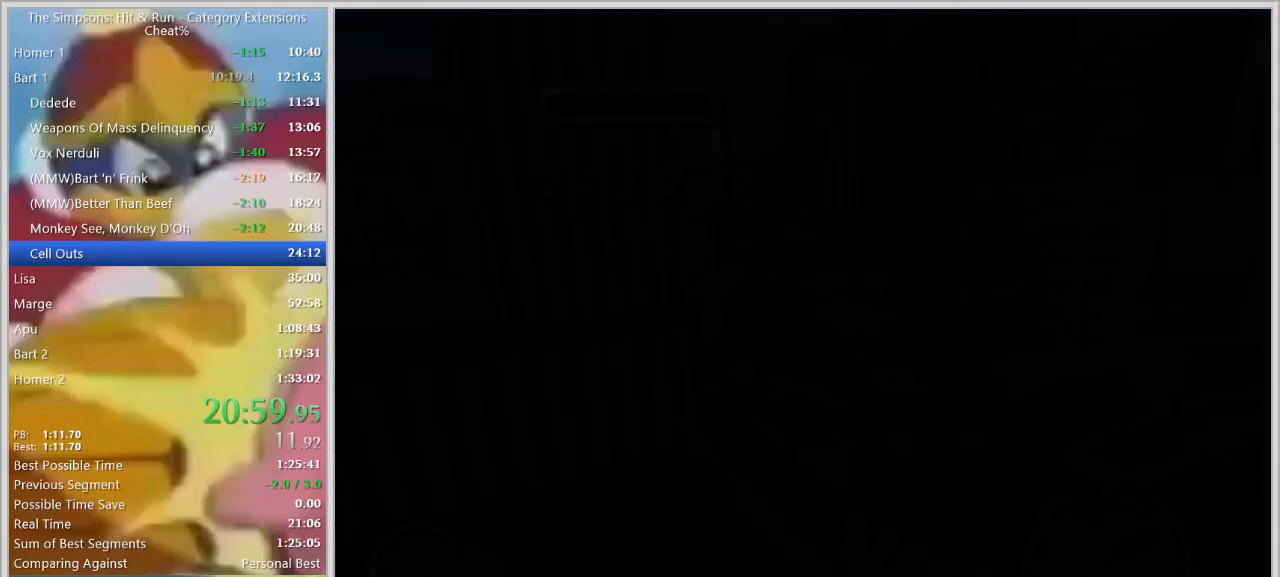
{"keys": ["d", "w"], "events": [[417, "d", "down"]]}
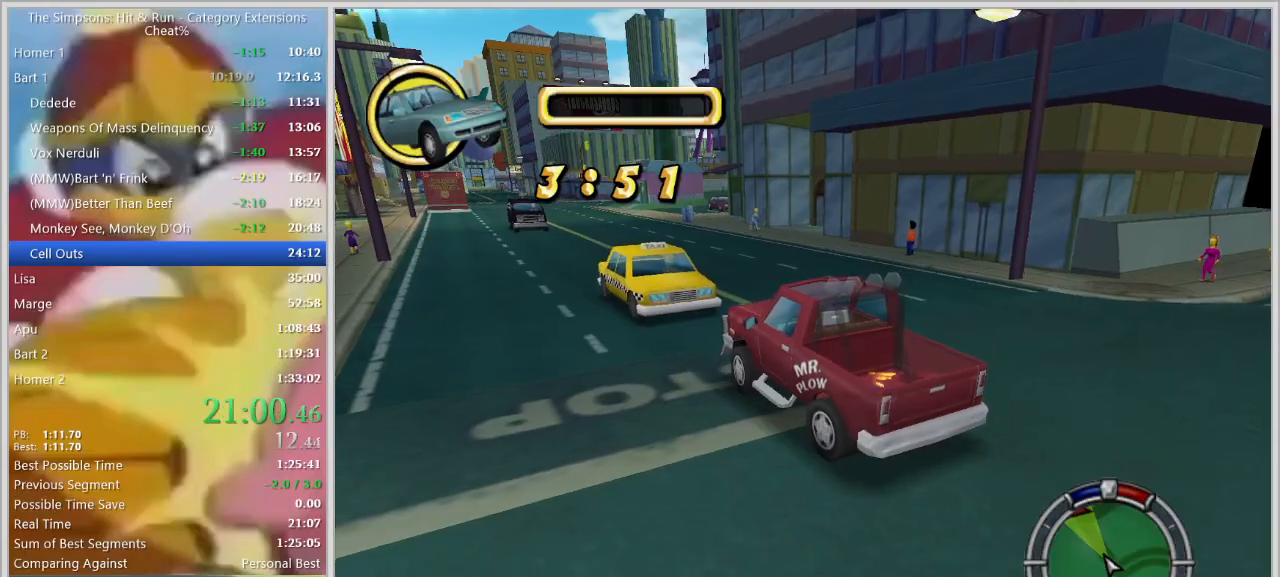
{"keys": ["d", "w"], "events": [[17, "d", "up"], [333, "d", "down"]]}